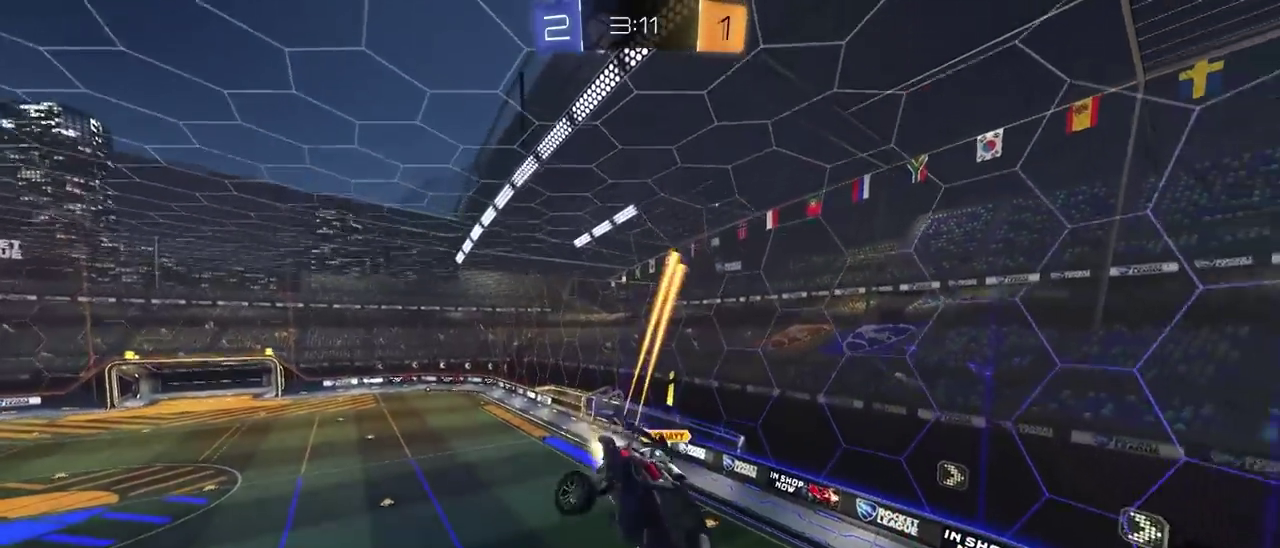
Gameplay with a controller (PlayStation layout); each line is a JSON object with the inputs held at the frame after it. "events" lists button and stick changes between this image and that frame as [ms after this image, input, new state], when the widget could be followed in between. This document gives stick clicks only as held states, not as events. Not read: L1.
{"buttons": [], "left_stick": "center", "right_stick": "center", "events": [[67, "left_stick", "center"], [100, "CIRCLE", "up"], [267, "left_stick", "down"], [400, "left_stick", "center"]]}
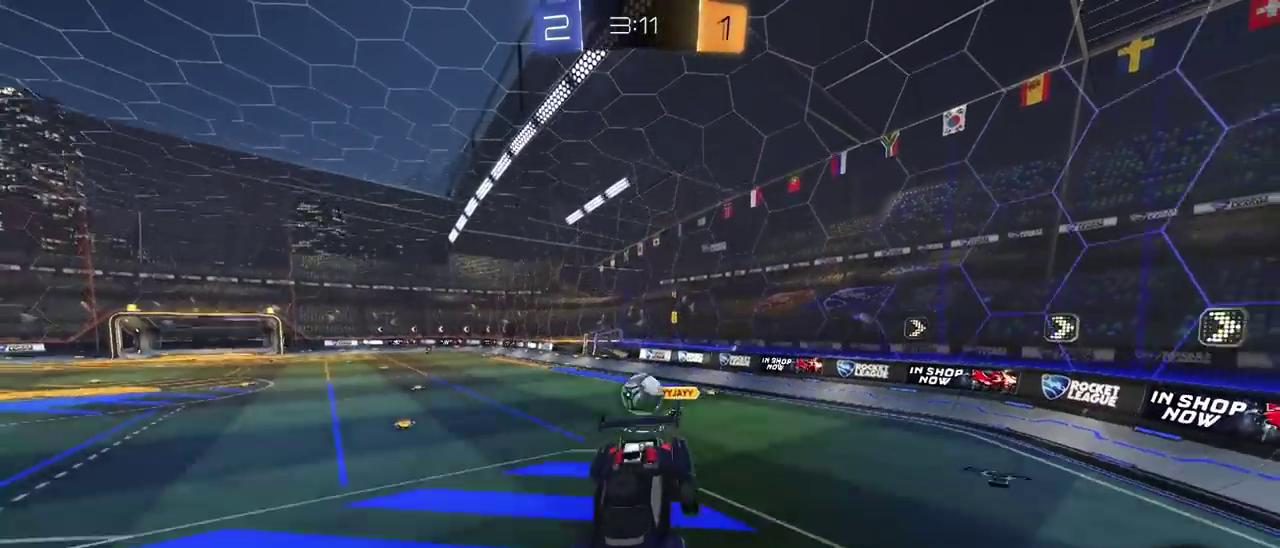
{"buttons": ["R2"], "left_stick": "center", "right_stick": "center", "events": [[133, "L2", "down"], [133, "left_stick", "up-right"], [283, "left_stick", "center"], [367, "L2", "up"], [367, "R2", "down"]]}
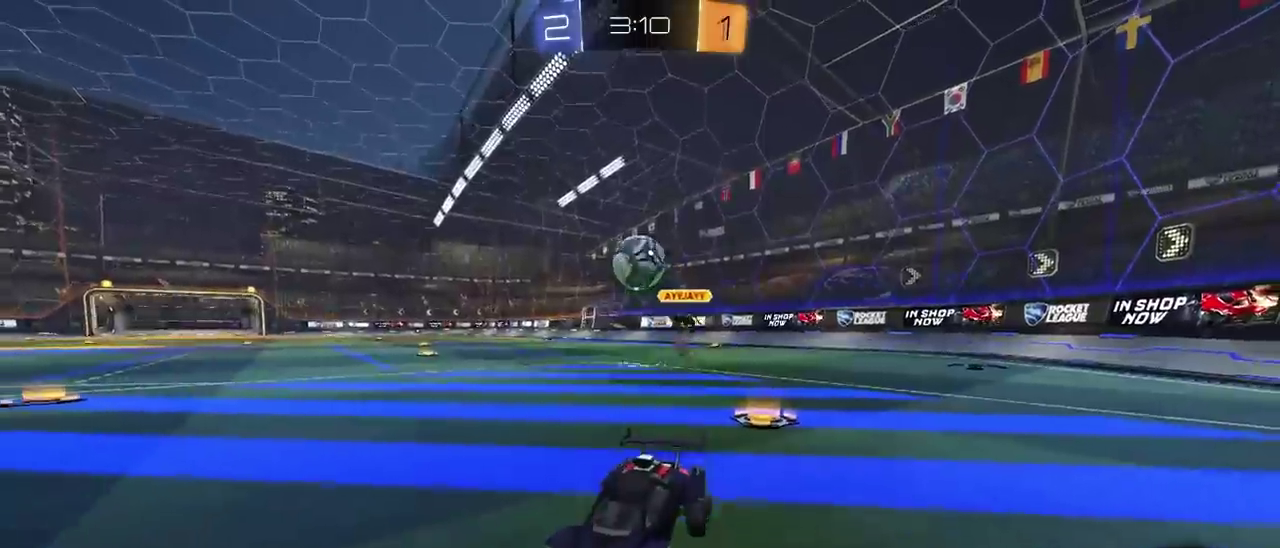
{"buttons": ["R2"], "left_stick": "right", "right_stick": "center", "events": [[467, "left_stick", "right"]]}
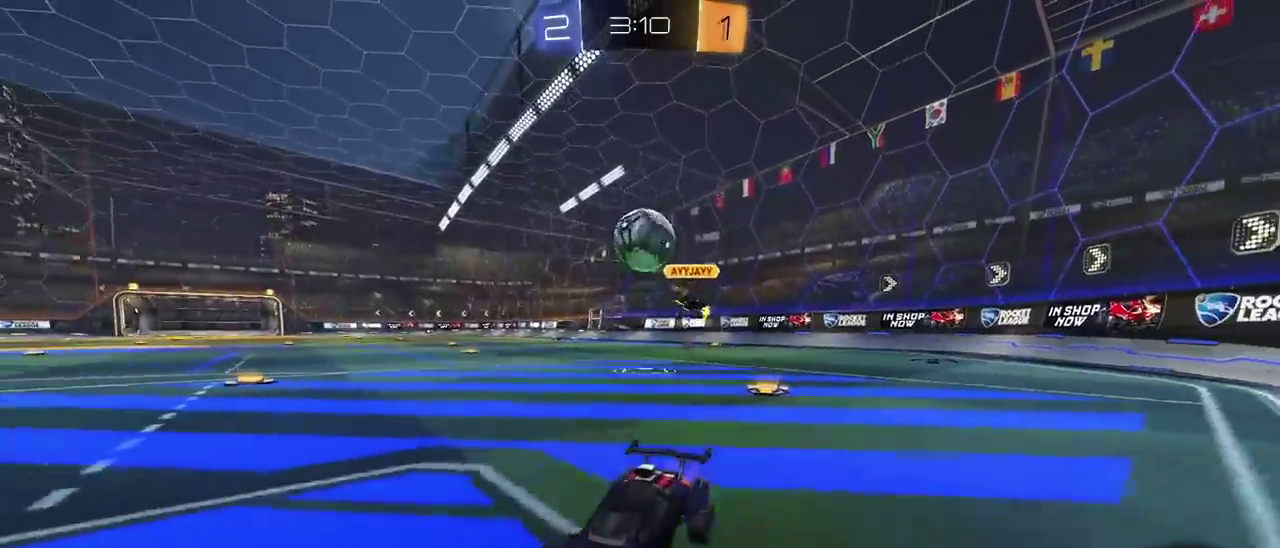
{"buttons": ["L2"], "left_stick": "center", "right_stick": "center", "events": [[67, "left_stick", "center"], [200, "left_stick", "left"], [333, "left_stick", "center"], [467, "R2", "up"], [483, "L2", "down"]]}
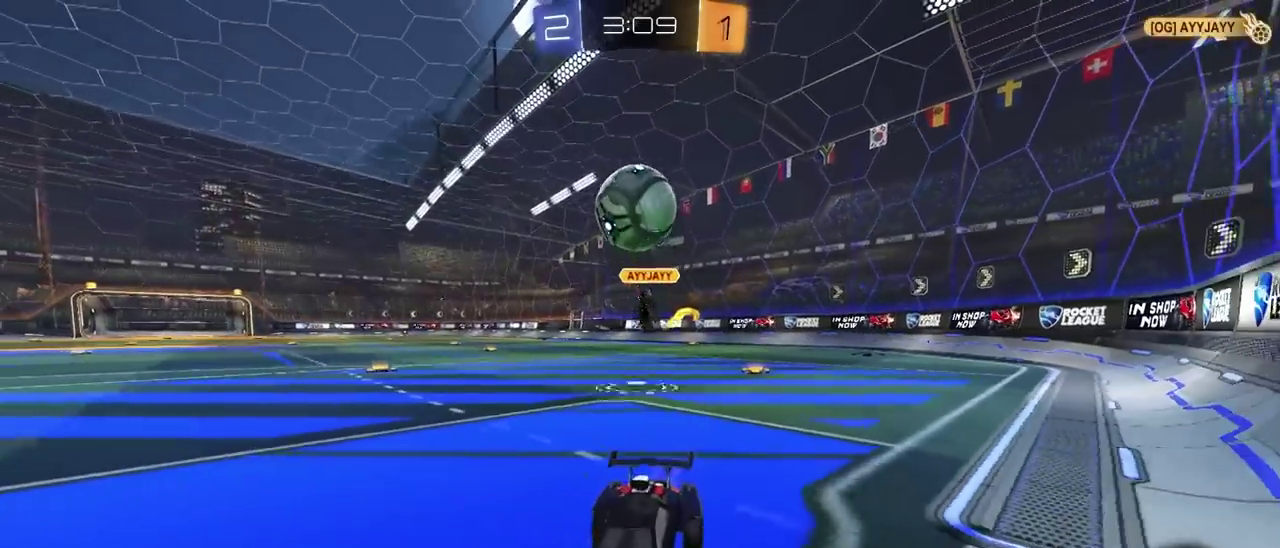
{"buttons": ["CROSS", "CIRCLE"], "left_stick": "center", "right_stick": "center"}
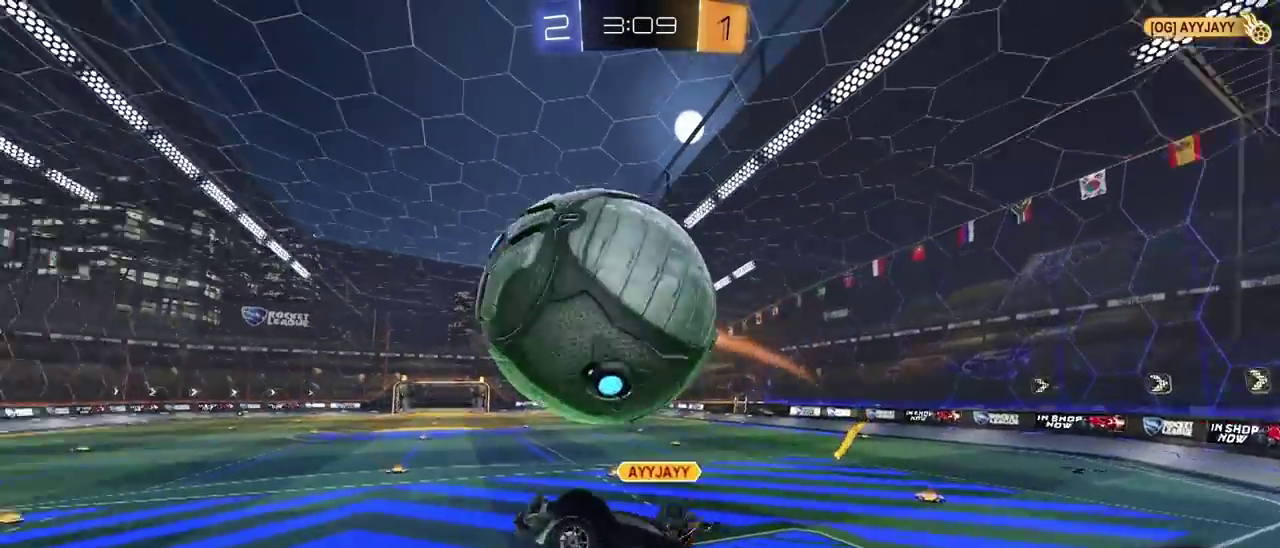
{"buttons": ["CIRCLE"], "left_stick": "center", "right_stick": "center", "events": [[17, "left_stick", "down"], [67, "CROSS", "up"], [500, "left_stick", "center"]]}
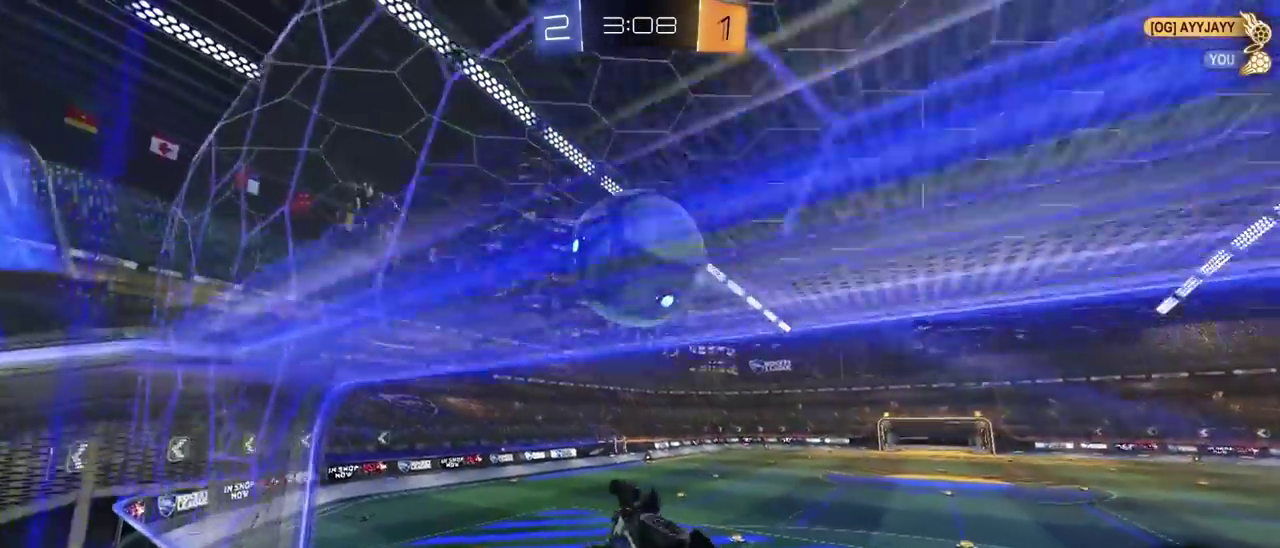
{"buttons": ["CIRCLE", "R2"], "left_stick": "center", "right_stick": "center", "events": [[17, "R2", "down"], [33, "CIRCLE", "up"], [167, "left_stick", "left"], [250, "left_stick", "center"], [300, "left_stick", "right"], [400, "CIRCLE", "down"], [450, "left_stick", "center"]]}
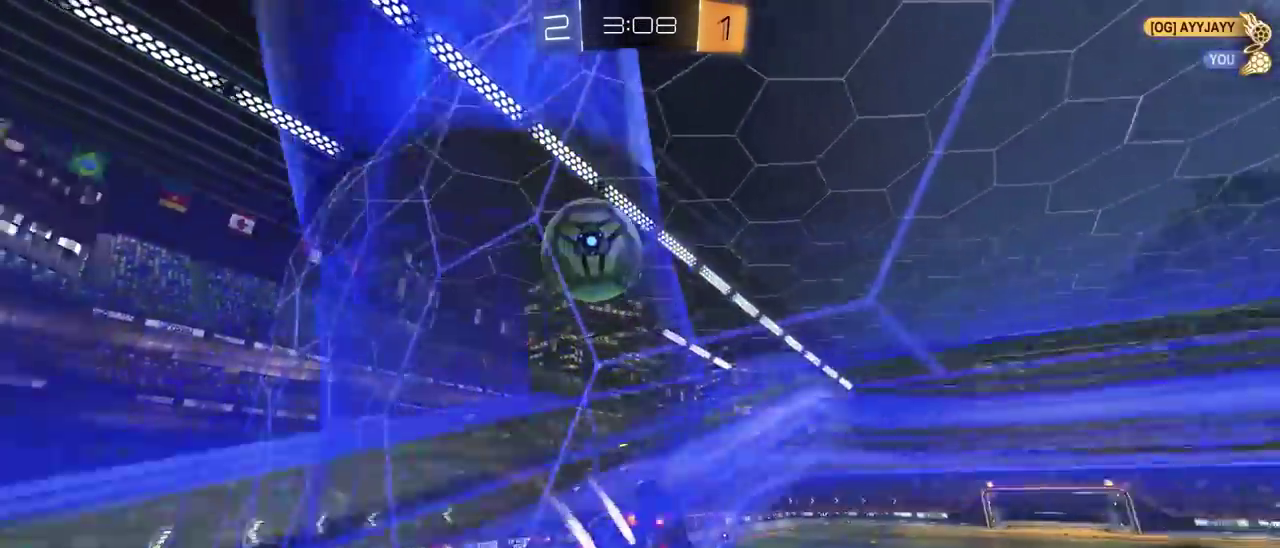
{"buttons": ["R2"], "left_stick": "up-left", "right_stick": "center", "events": [[200, "left_stick", "up-left"], [250, "CIRCLE", "up"]]}
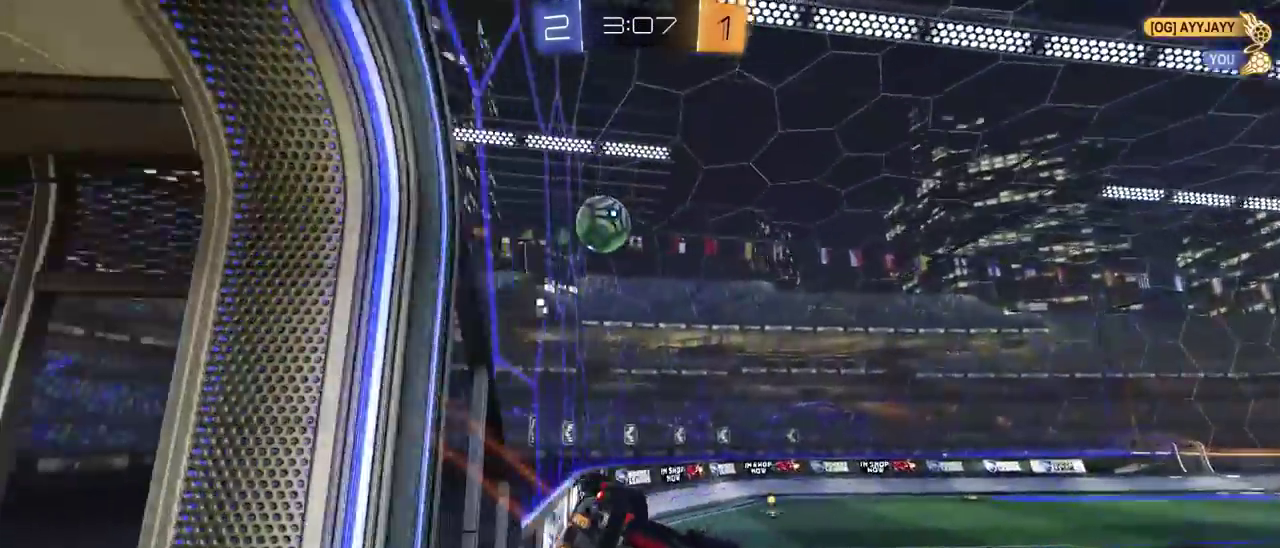
{"buttons": ["R2"], "left_stick": "down-right", "right_stick": "center", "events": [[17, "left_stick", "left"], [67, "left_stick", "down-left"], [350, "CROSS", "down"], [350, "left_stick", "up-left"], [433, "CROSS", "up"], [433, "left_stick", "down-right"]]}
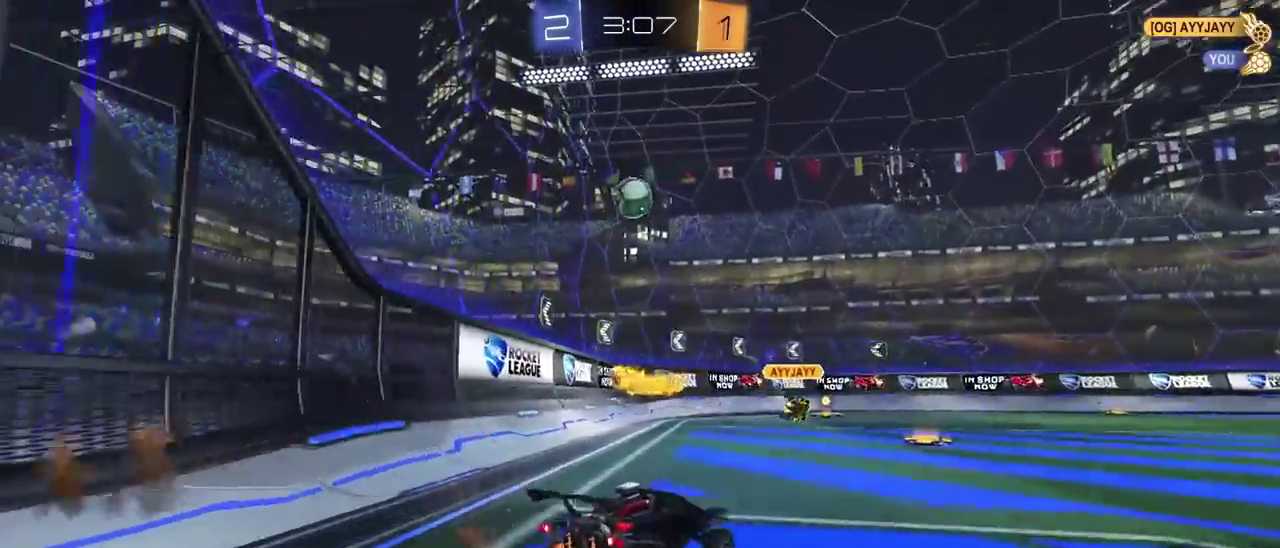
{"buttons": ["R2"], "left_stick": "left", "right_stick": "center", "events": [[133, "left_stick", "center"], [417, "left_stick", "down-left"], [500, "left_stick", "left"]]}
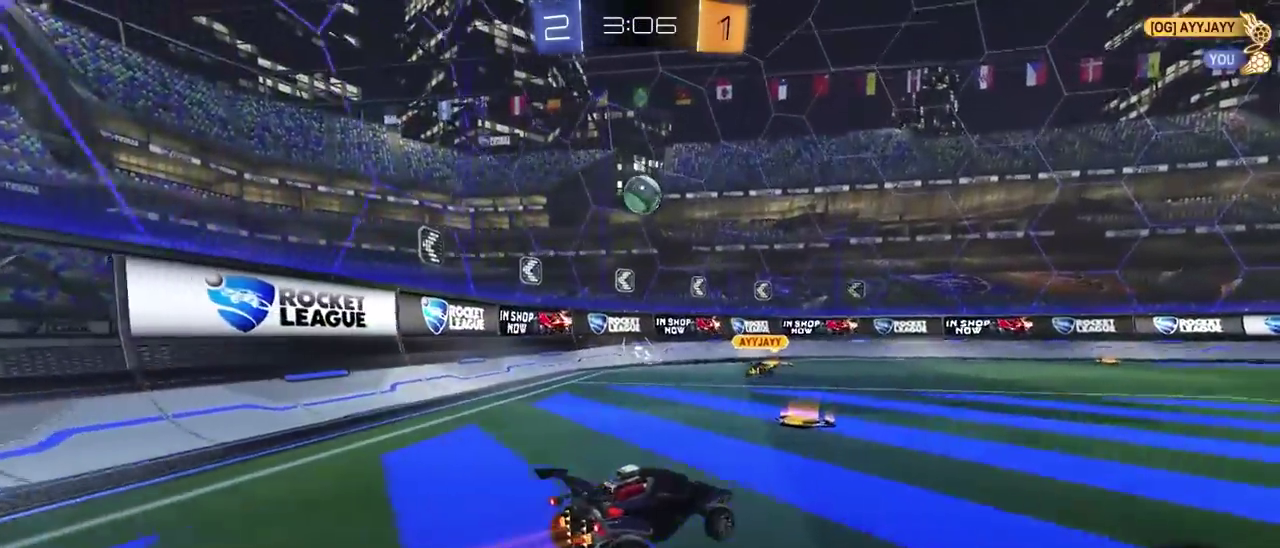
{"buttons": ["R2"], "left_stick": "center", "right_stick": "center", "events": [[283, "left_stick", "center"]]}
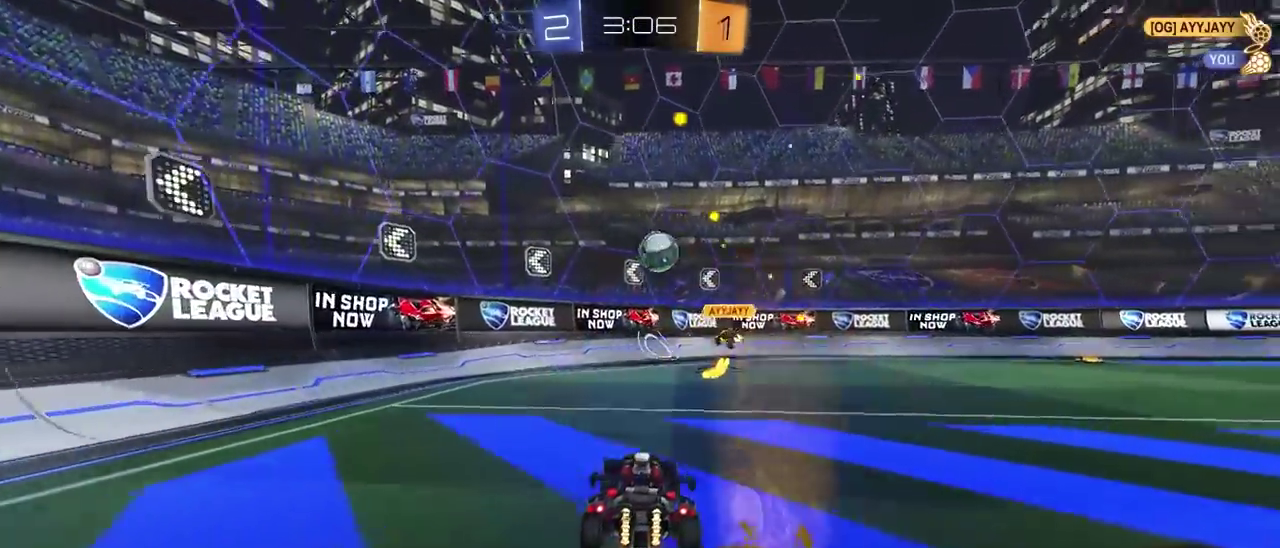
{"buttons": ["L2", "R2"], "left_stick": "center", "right_stick": "center", "events": [[67, "left_stick", "down-left"], [200, "left_stick", "right"], [417, "left_stick", "center"], [500, "L2", "down"]]}
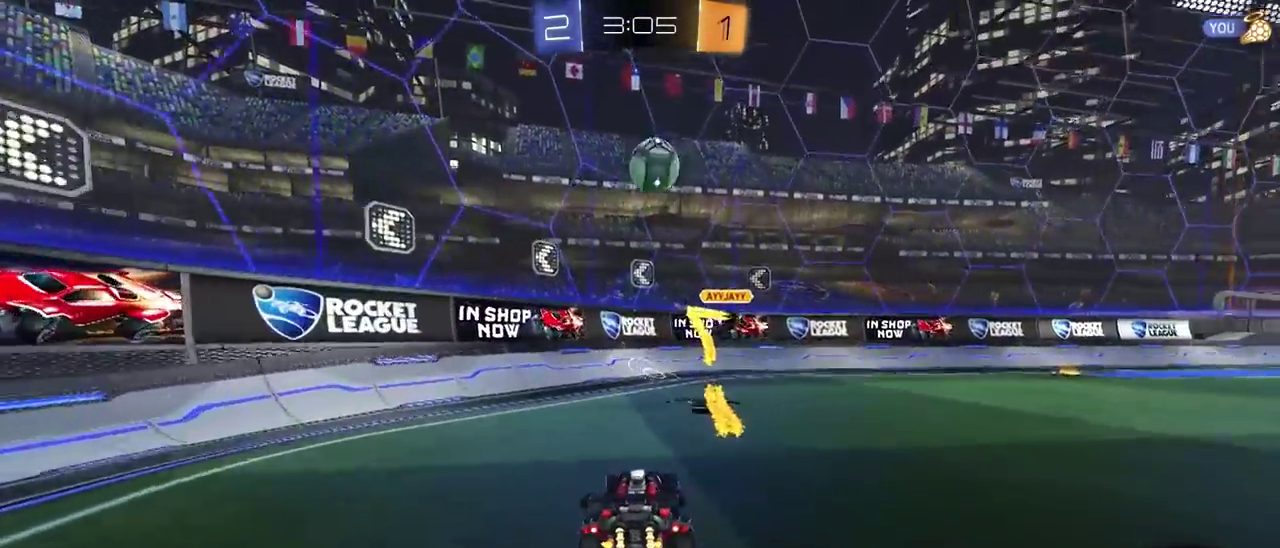
{"buttons": ["L2", "R1"], "left_stick": "left", "right_stick": "center"}
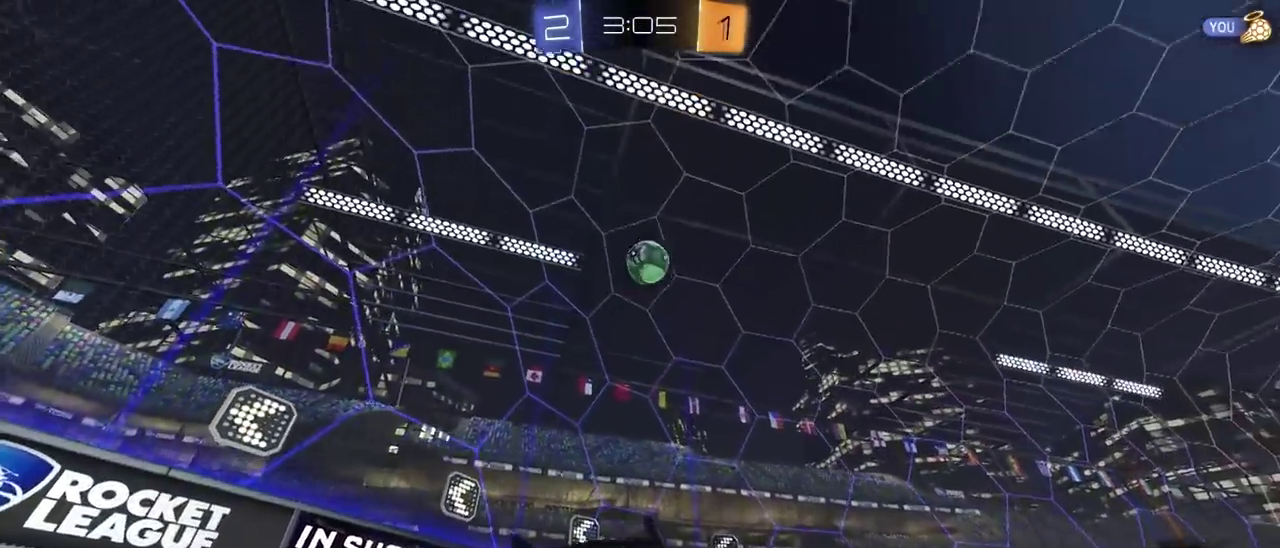
{"buttons": ["L2"], "left_stick": "left", "right_stick": "center"}
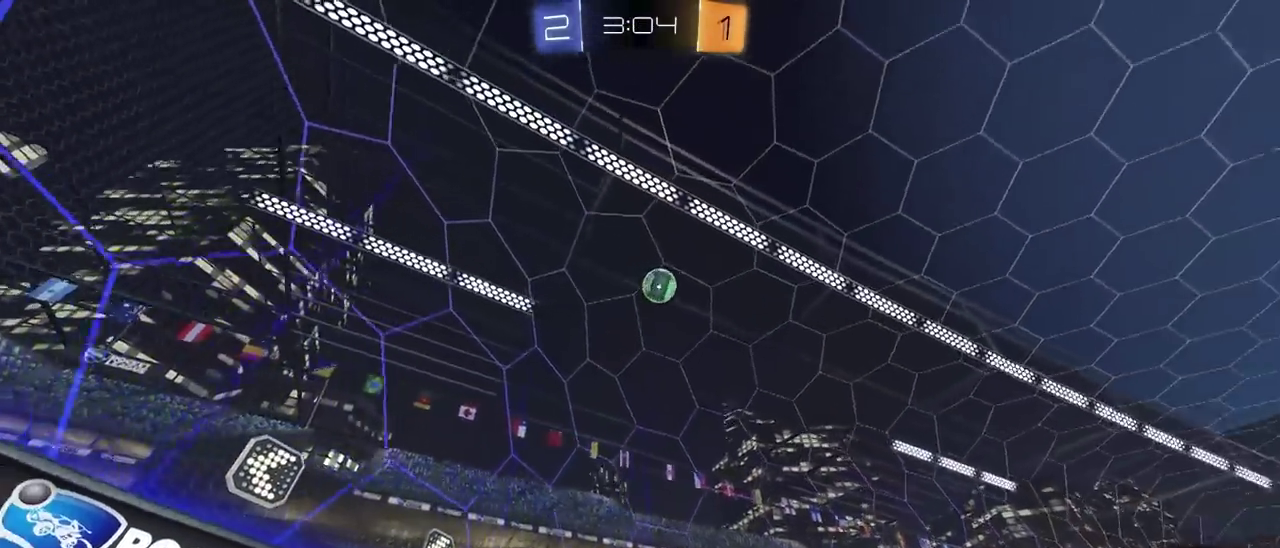
{"buttons": ["R2"], "left_stick": "center", "right_stick": "down", "events": [[17, "left_stick", "center"], [83, "left_stick", "right"], [133, "R2", "down"], [200, "L2", "up"], [200, "left_stick", "center"], [383, "right_stick", "down"], [433, "R2", "up"], [483, "R2", "down"]]}
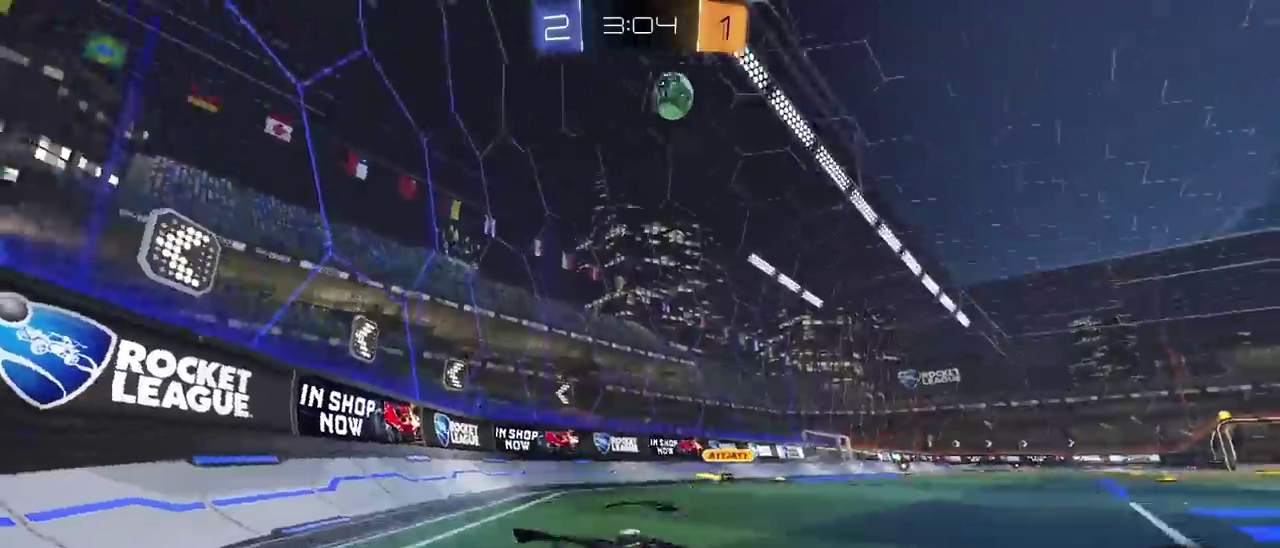
{"buttons": ["R2"], "left_stick": "right", "right_stick": "center", "events": [[283, "right_stick", "center"], [417, "left_stick", "right"]]}
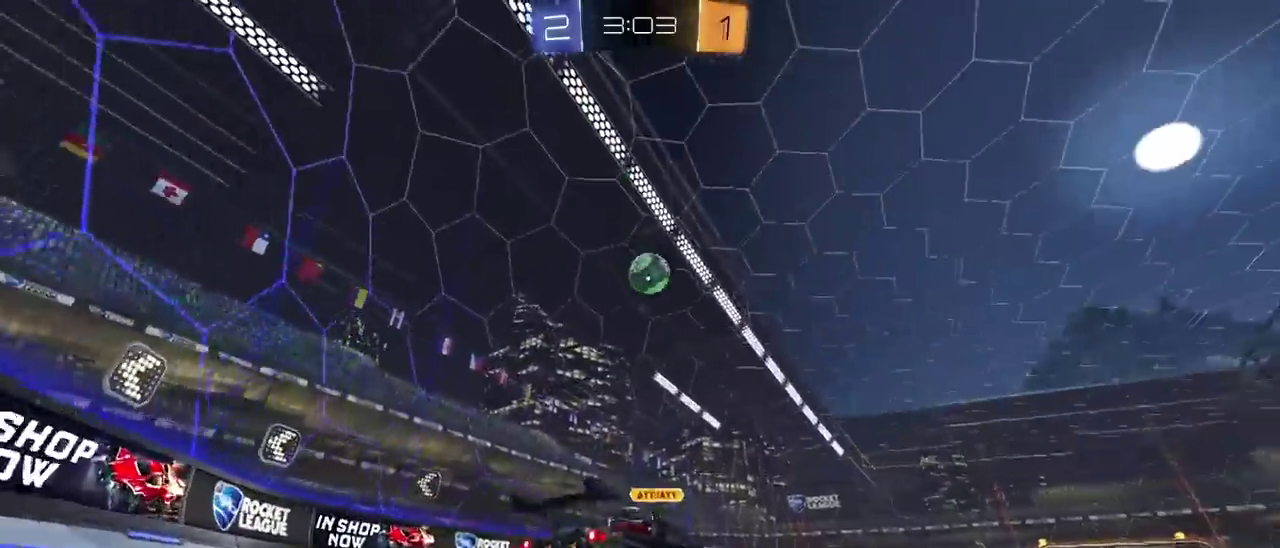
{"buttons": ["R2"], "left_stick": "right", "right_stick": "center", "events": []}
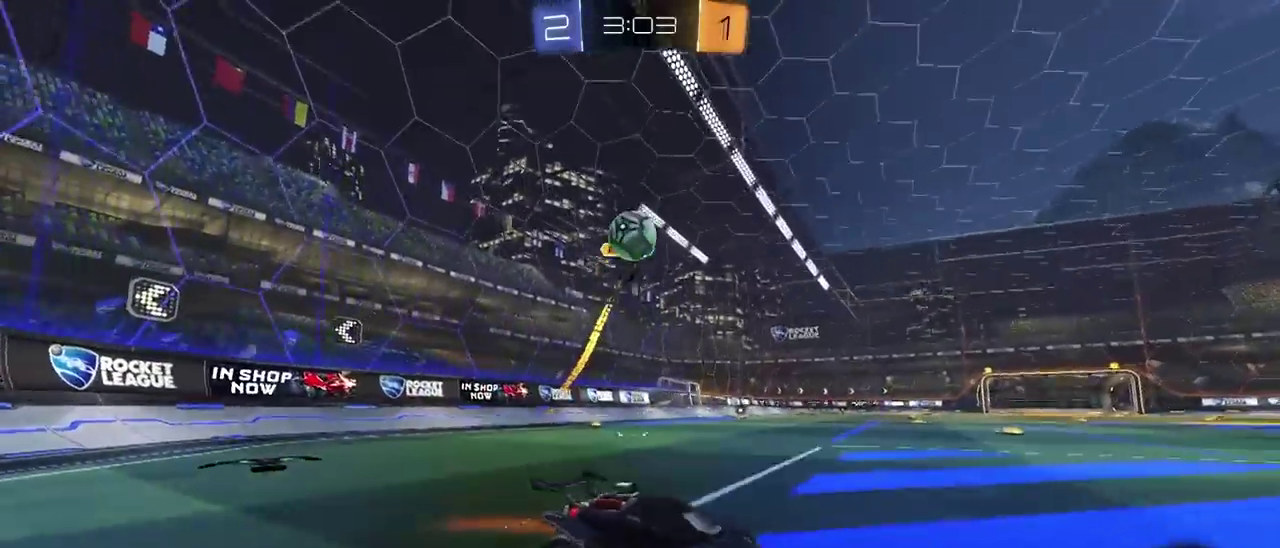
{"buttons": ["CIRCLE", "R2"], "left_stick": "center", "right_stick": "center", "events": [[233, "left_stick", "center"], [300, "R2", "up"], [317, "L2", "down"], [383, "L2", "up"], [383, "left_stick", "right"], [400, "R2", "down"], [467, "left_stick", "center"], [483, "CIRCLE", "down"]]}
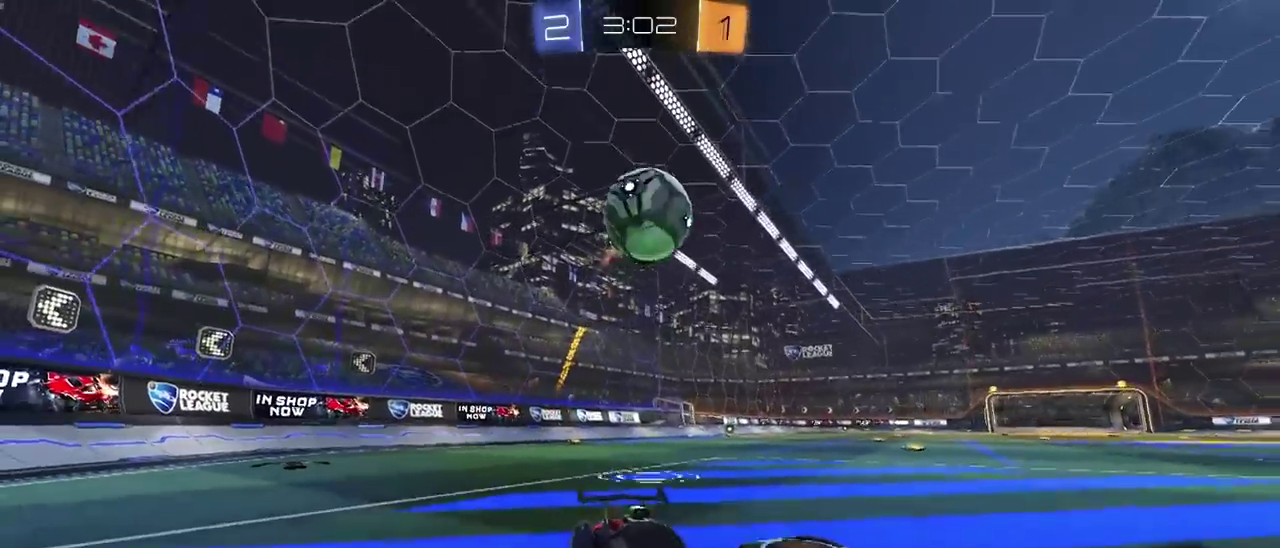
{"buttons": ["CIRCLE", "R2"], "left_stick": "center", "right_stick": "center", "events": [[250, "left_stick", "left"], [283, "CIRCLE", "up"], [383, "left_stick", "center"], [433, "CIRCLE", "down"]]}